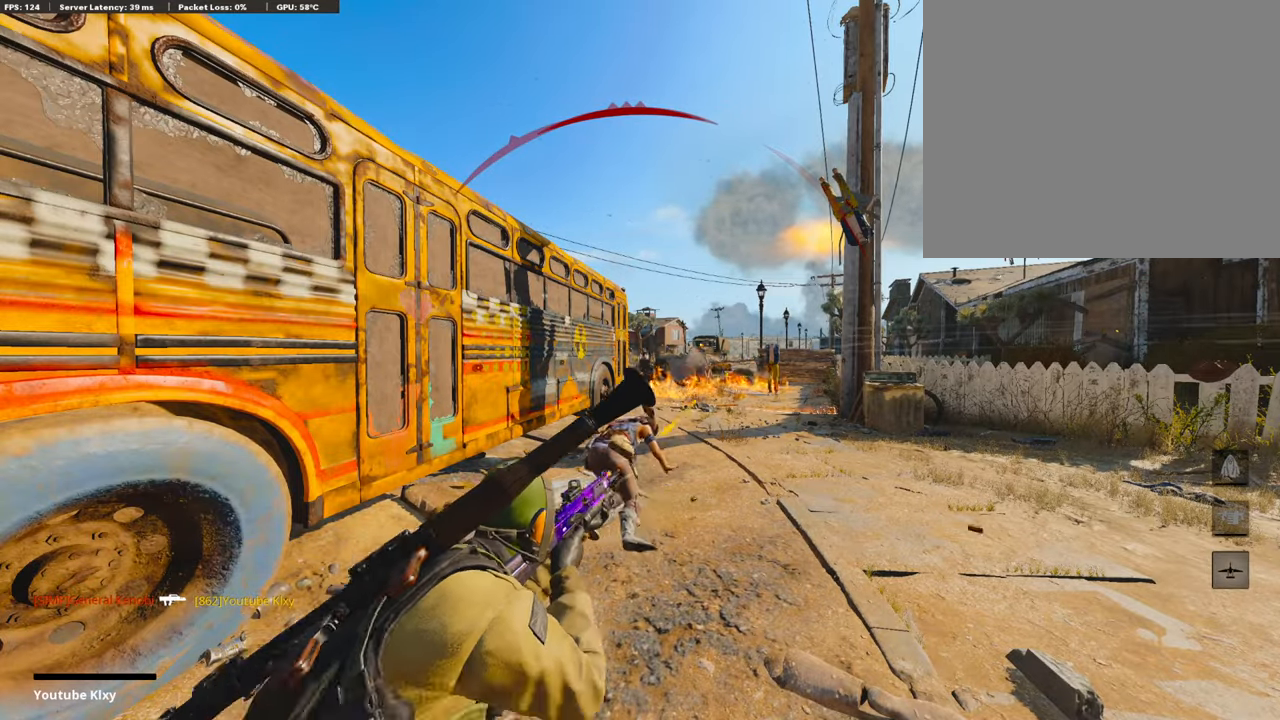
Gameplay with a controller (PlayStation layout); each line is a JSON object with the inputs held at the frame after it. "events" lists button and stick changes between this image and that frame as [ms after this image, input, new state], when the widget could be followed in between.
{"buttons": [], "left_stick": "center", "right_stick": "center", "events": []}
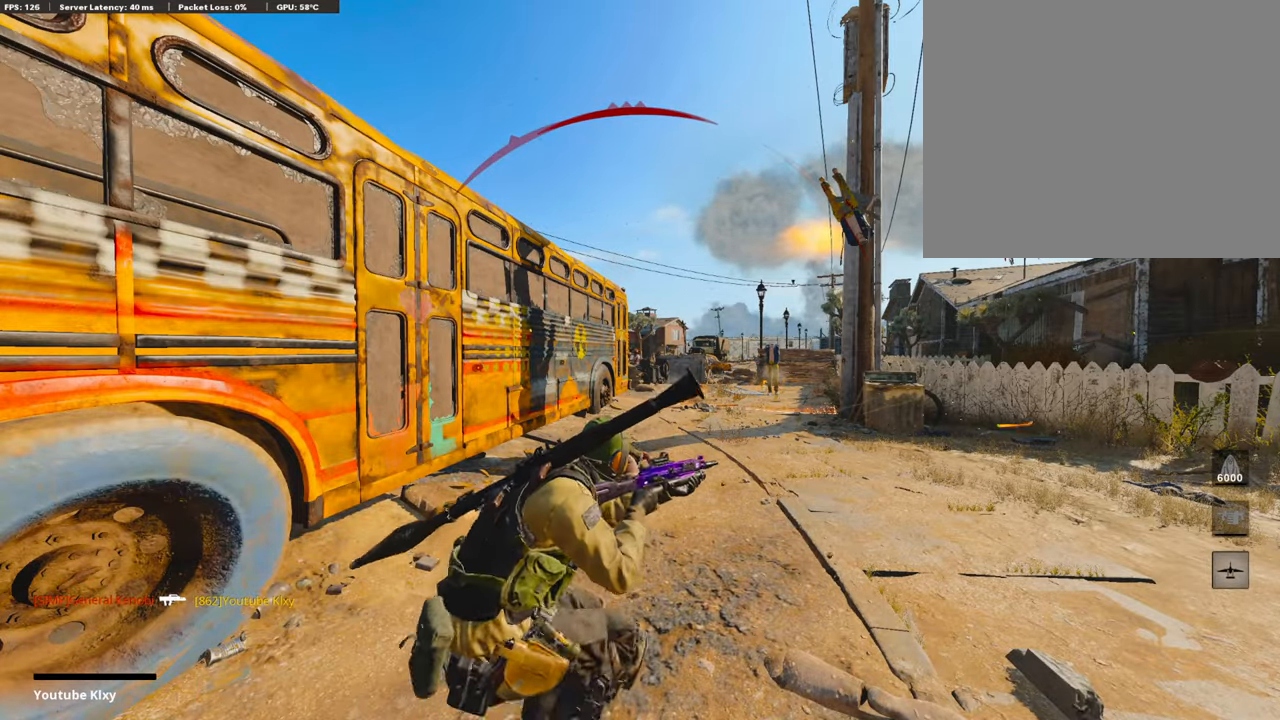
{"buttons": [], "left_stick": "up", "right_stick": "center", "events": [[51, "left_stick", "up-right"], [169, "left_stick", "up"], [186, "L3", "down"], [355, "L3", "up"]]}
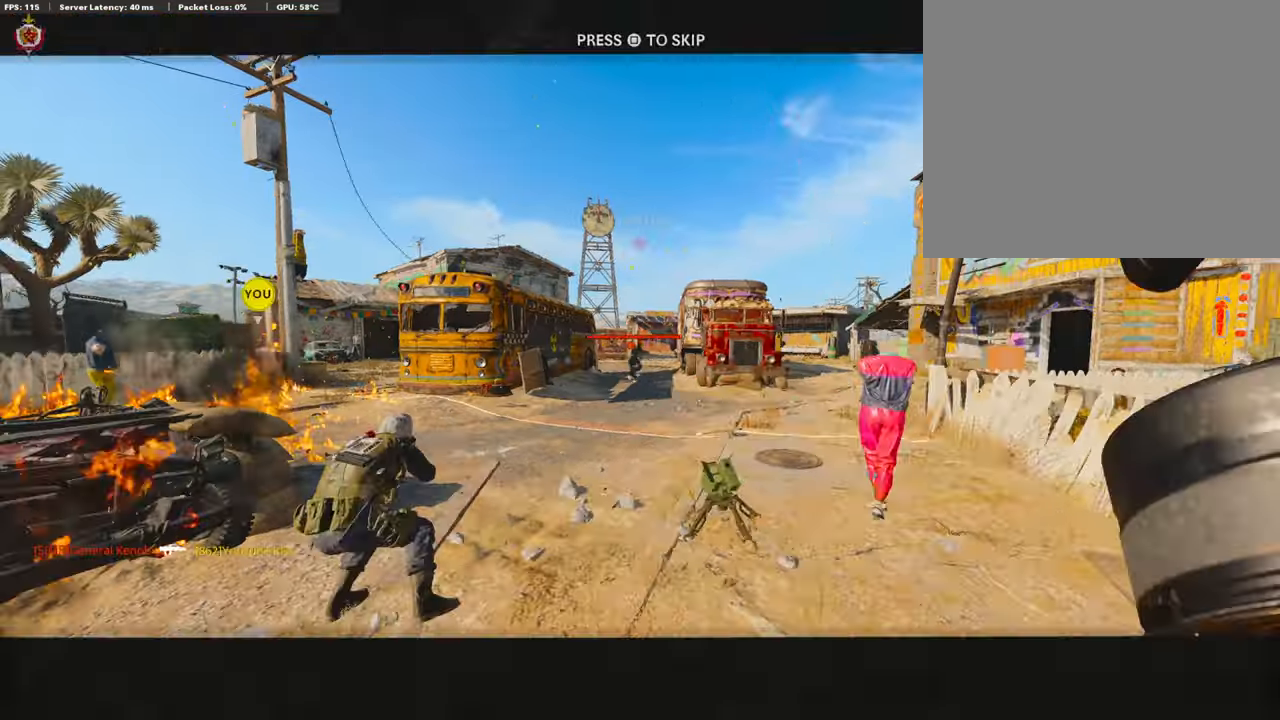
{"buttons": ["TRIANGLE", "L3"], "left_stick": "up", "right_stick": "center", "events": [[17, "CROSS", "down"], [34, "SQUARE", "down"], [186, "SQUARE", "up"], [220, "CROSS", "up"], [321, "L3", "down"], [456, "TRIANGLE", "down"]]}
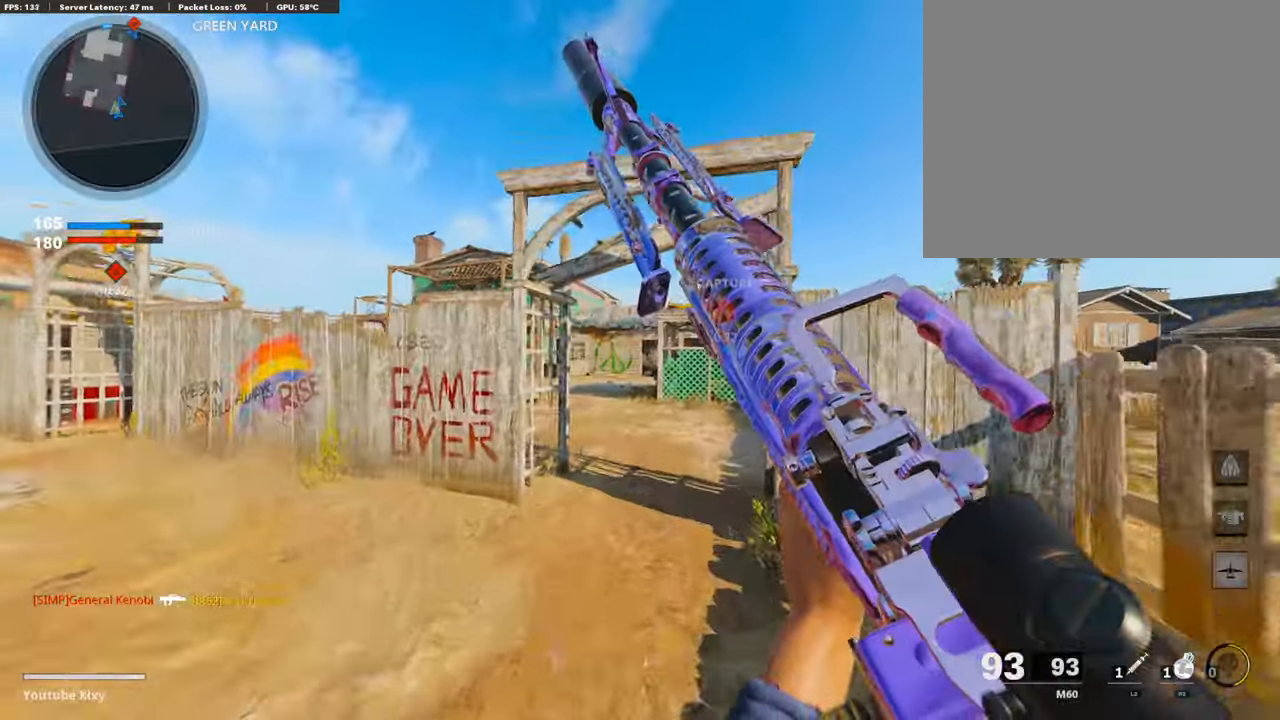
{"buttons": [], "left_stick": "up", "right_stick": "left", "events": [[17, "L3", "up"], [51, "TRIANGLE", "up"], [152, "TRIANGLE", "down"], [254, "TRIANGLE", "up"], [490, "right_stick", "left"]]}
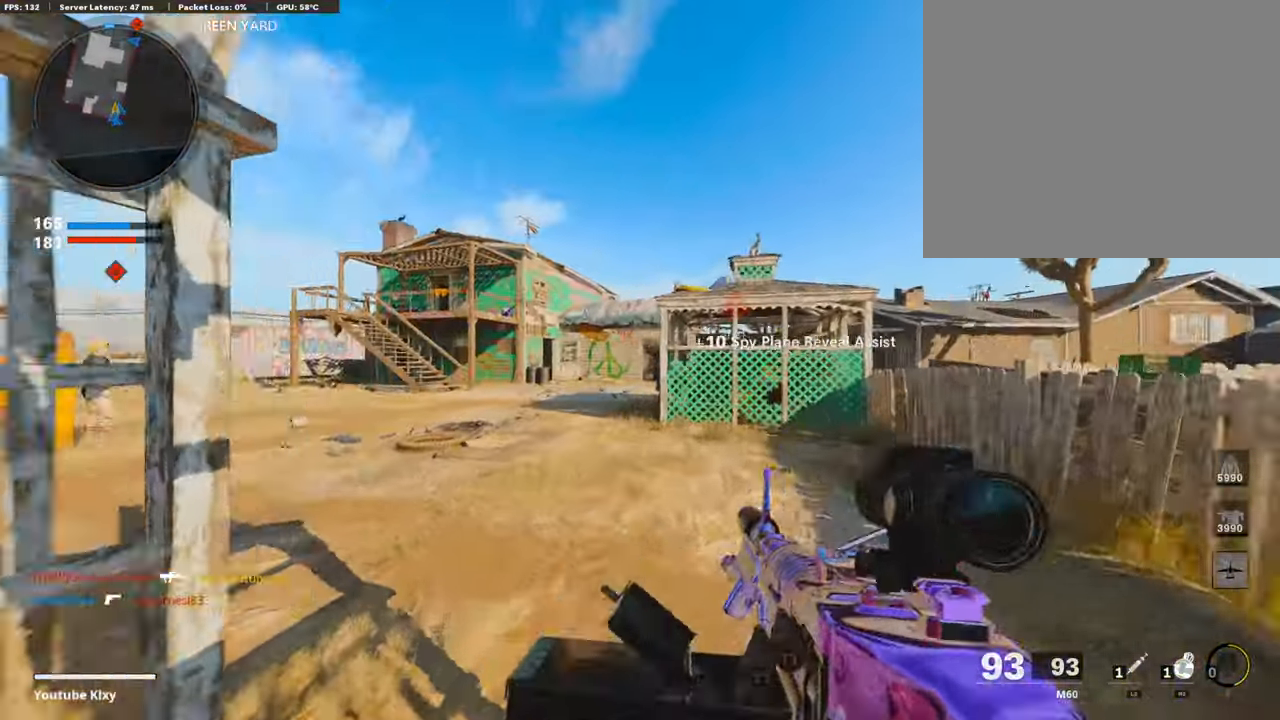
{"buttons": [], "left_stick": "up", "right_stick": "center", "events": [[118, "right_stick", "center"], [287, "right_stick", "right"], [406, "CROSS", "down"], [440, "right_stick", "center"], [490, "CROSS", "up"]]}
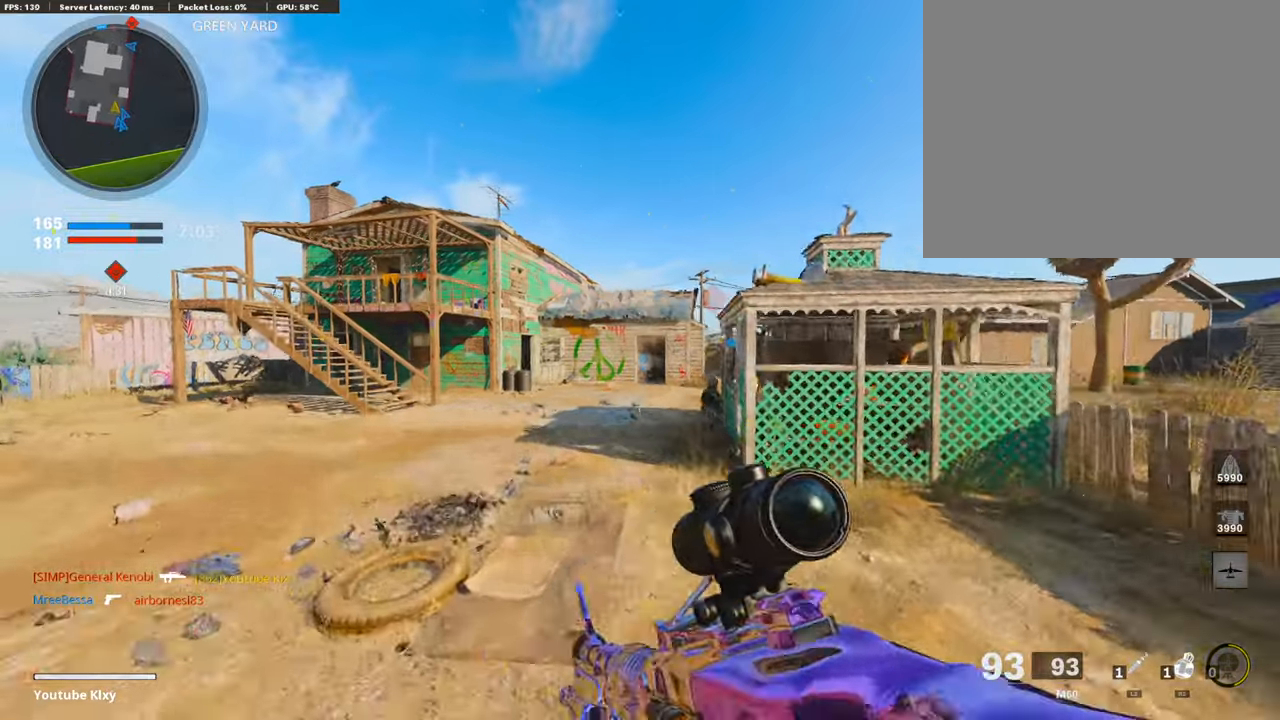
{"buttons": ["R2"], "left_stick": "up", "right_stick": "up", "events": [[135, "R2", "down"], [389, "right_stick", "up"]]}
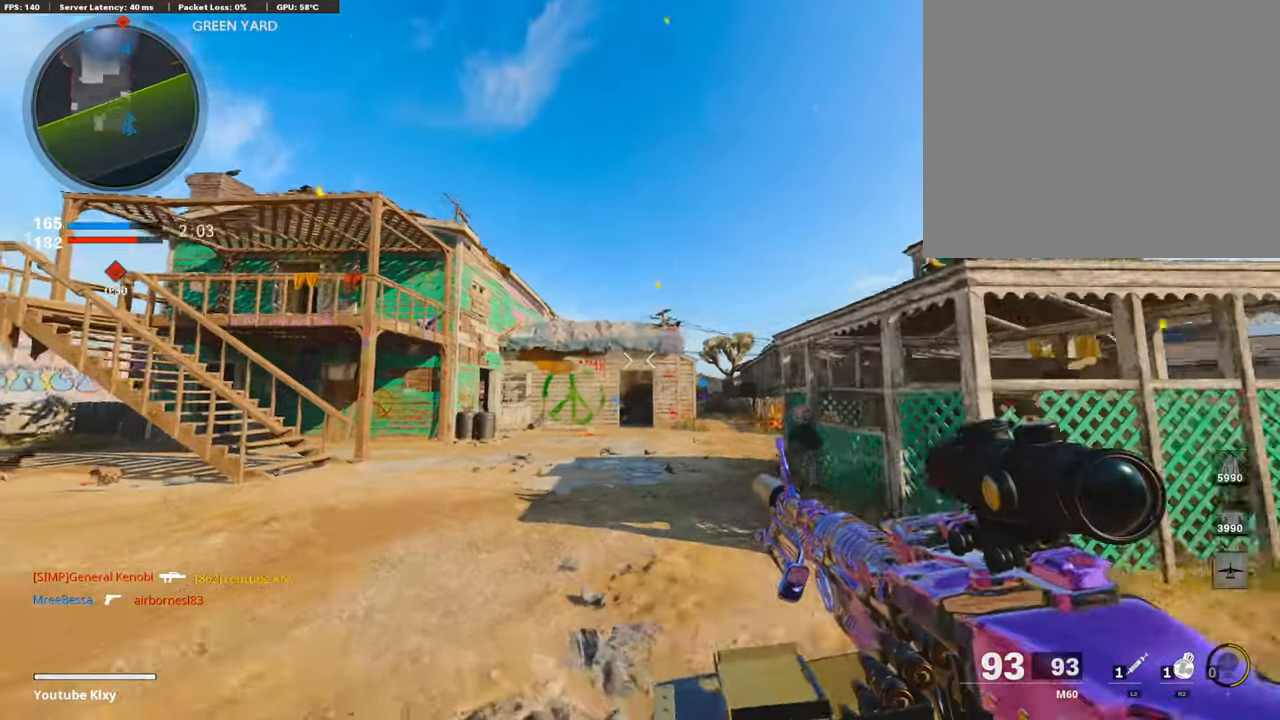
{"buttons": [], "left_stick": "up", "right_stick": "up", "events": [[490, "R2", "up"]]}
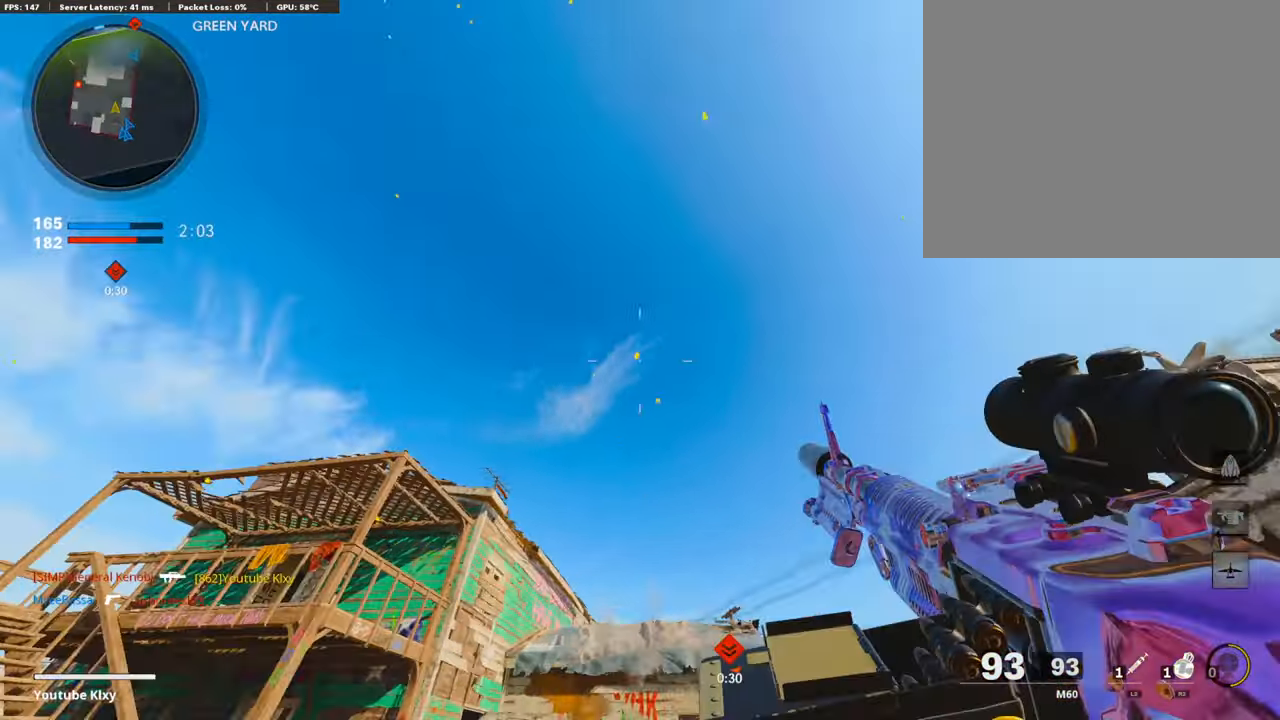
{"buttons": [], "left_stick": "up-right", "right_stick": "left", "events": [[85, "left_stick", "up-right"], [85, "right_stick", "down-left"], [237, "right_stick", "down-right"], [372, "L3", "down"], [456, "L3", "up"], [473, "right_stick", "left"]]}
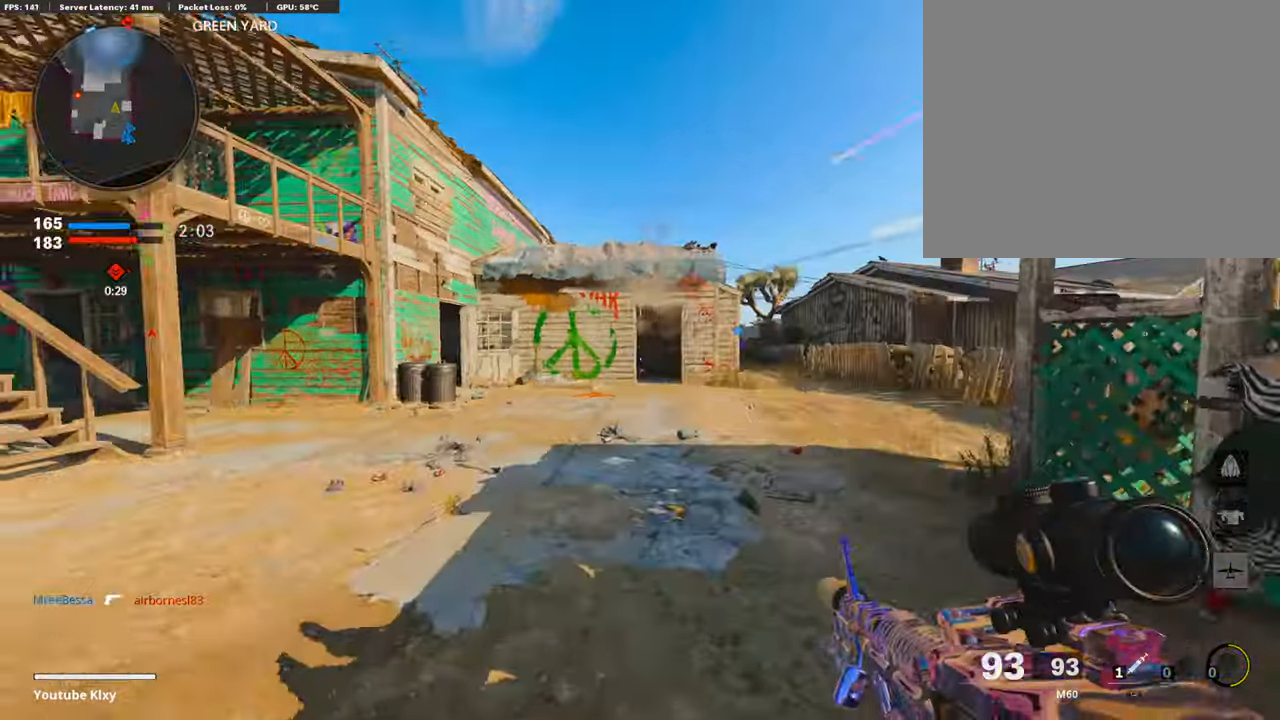
{"buttons": ["L1", "R1"], "left_stick": "left", "right_stick": "center", "events": [[135, "L1", "down"], [186, "right_stick", "center"], [254, "left_stick", "down-left"], [321, "right_stick", "left"], [389, "right_stick", "center"], [423, "R1", "down"], [473, "left_stick", "left"]]}
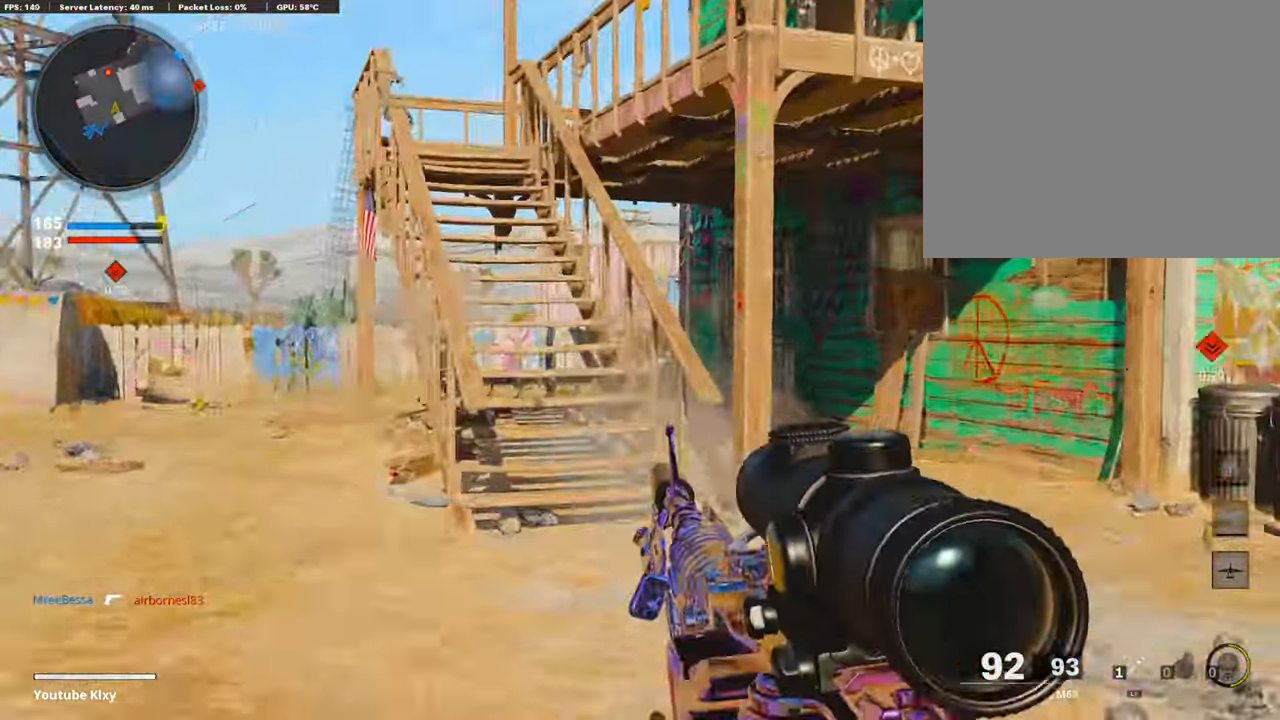
{"buttons": ["L1", "R1"], "left_stick": "right", "right_stick": "center", "events": [[51, "right_stick", "up-left"], [254, "right_stick", "left"], [270, "left_stick", "center"], [321, "left_stick", "right"], [456, "right_stick", "center"]]}
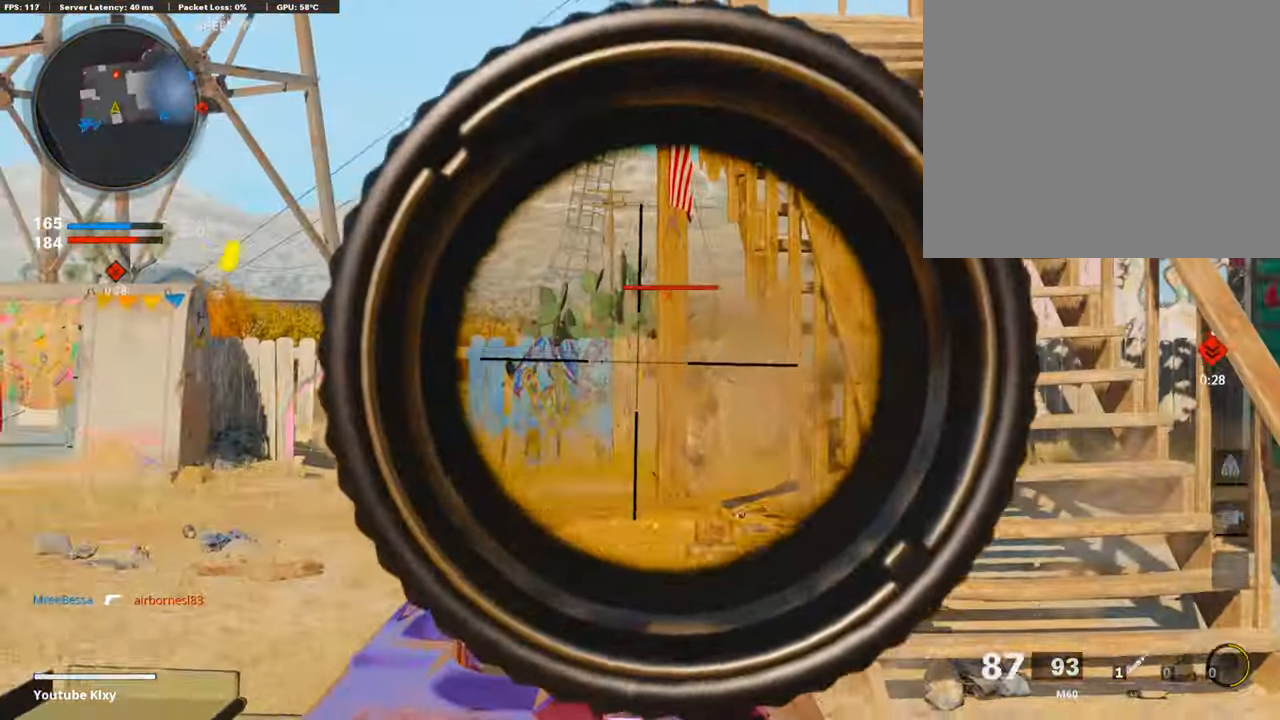
{"buttons": ["L1", "R1"], "left_stick": "up-right", "right_stick": "center", "events": [[68, "left_stick", "left"], [287, "right_stick", "left"], [406, "left_stick", "center"], [406, "right_stick", "center"], [473, "left_stick", "up-right"]]}
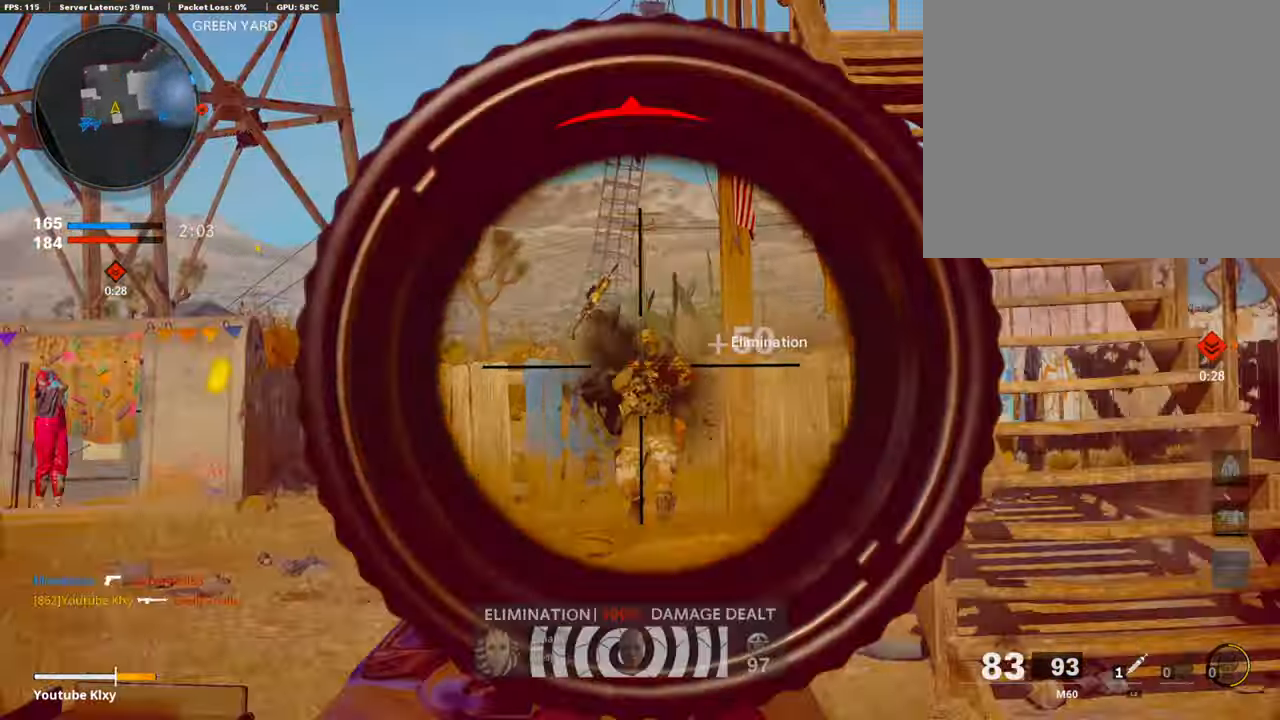
{"buttons": ["L3"], "left_stick": "up", "right_stick": "center", "events": [[34, "L1", "up"], [34, "right_stick", "right"], [51, "R1", "up"], [68, "L3", "down"], [186, "left_stick", "up"], [304, "L2", "down"], [304, "right_stick", "center"], [439, "L2", "up"]]}
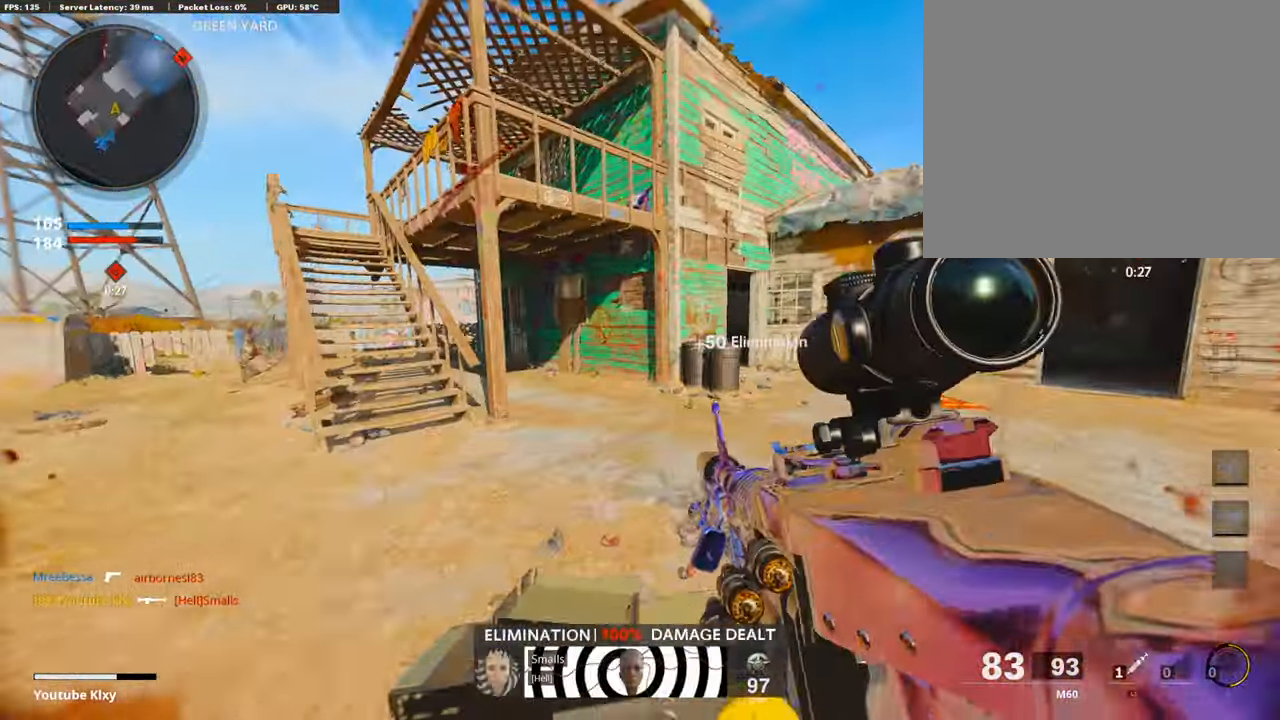
{"buttons": ["R3"], "left_stick": "up", "right_stick": "center", "events": [[101, "L3", "up"], [253, "right_stick", "right"], [405, "right_stick", "center"], [422, "R3", "down"]]}
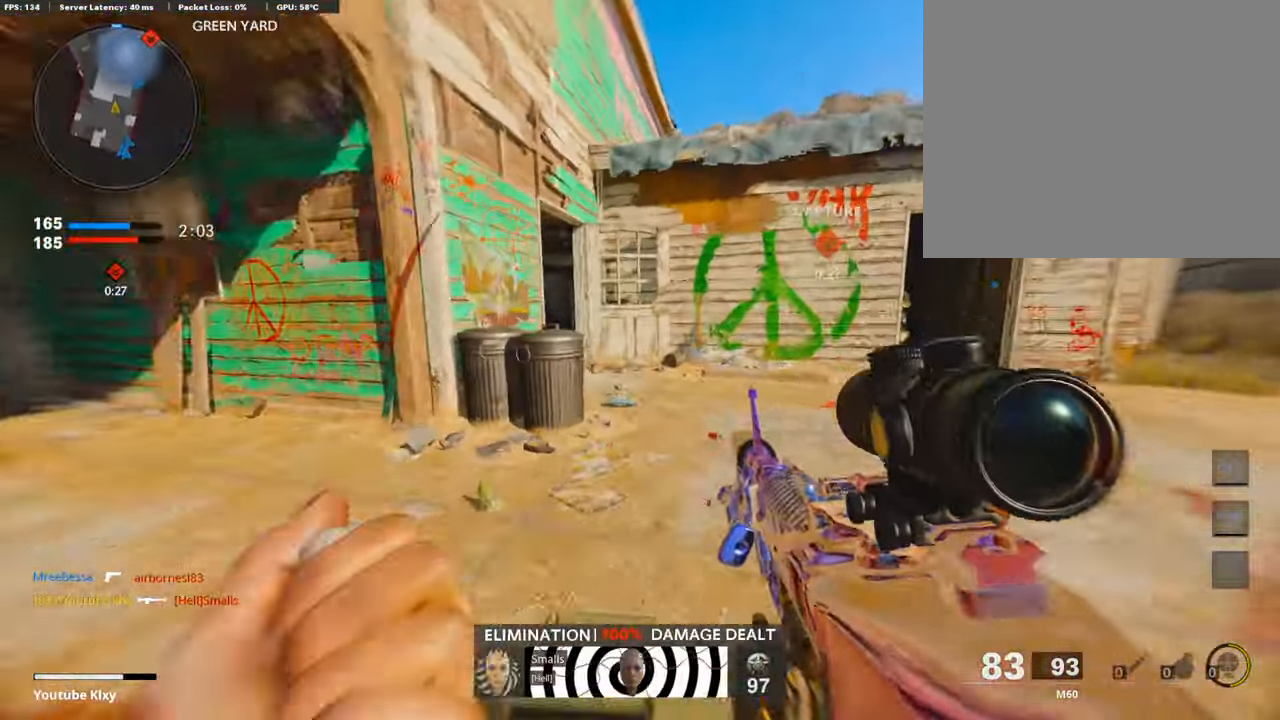
{"buttons": ["L3"], "left_stick": "up-left", "right_stick": "left", "events": [[101, "R3", "up"], [237, "L3", "down"], [237, "R3", "down"], [287, "right_stick", "up-left"], [338, "L3", "up"], [338, "R3", "up"], [389, "right_stick", "center"], [473, "L3", "down"], [507, "left_stick", "up-left"], [507, "right_stick", "left"]]}
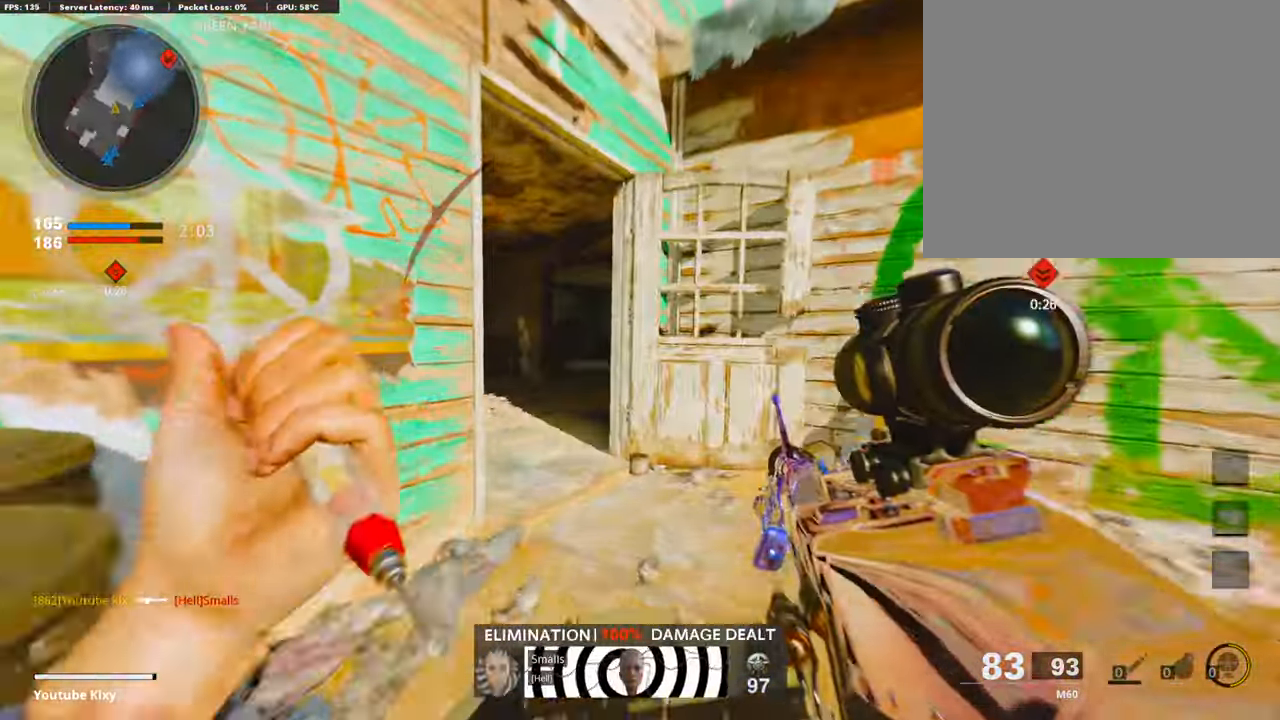
{"buttons": [], "left_stick": "up-left", "right_stick": "right", "events": [[152, "right_stick", "center"], [220, "right_stick", "right"], [422, "L3", "up"]]}
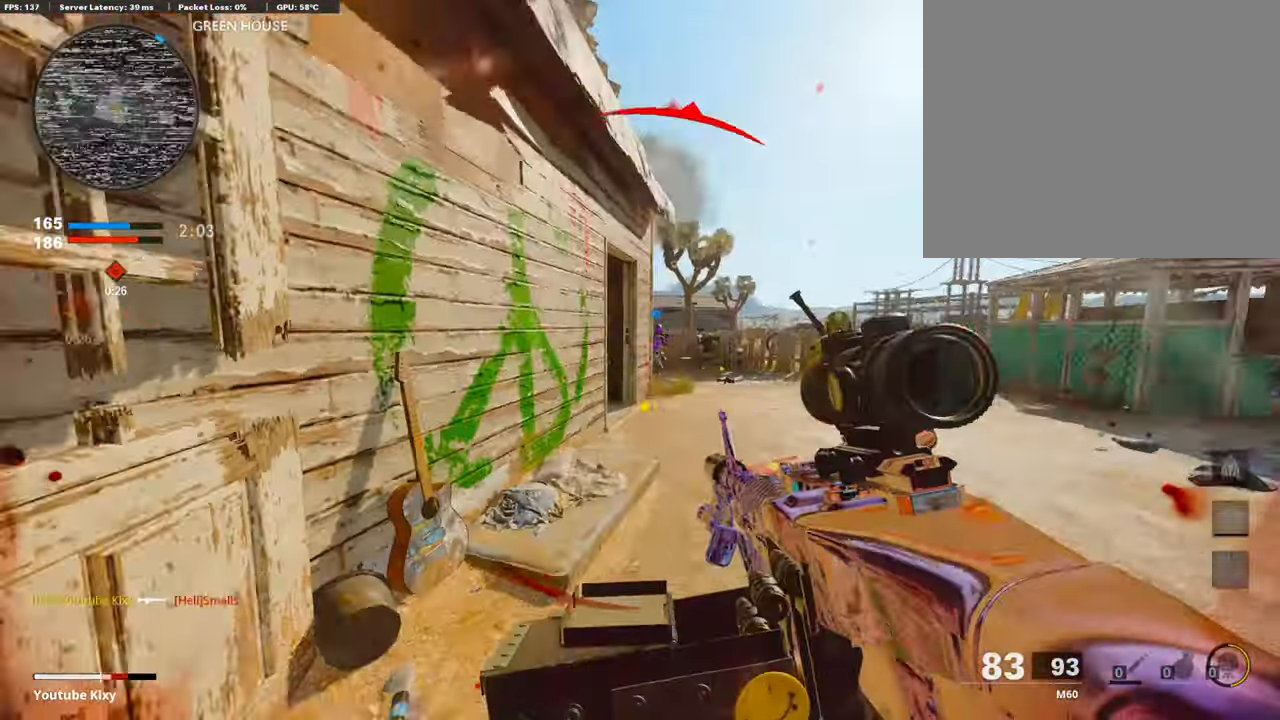
{"buttons": ["R1"], "left_stick": "right", "right_stick": "right", "events": [[51, "R1", "down"], [118, "left_stick", "left"], [135, "right_stick", "center"], [186, "right_stick", "left"], [237, "right_stick", "center"], [287, "right_stick", "right"], [338, "left_stick", "up"], [423, "left_stick", "right"]]}
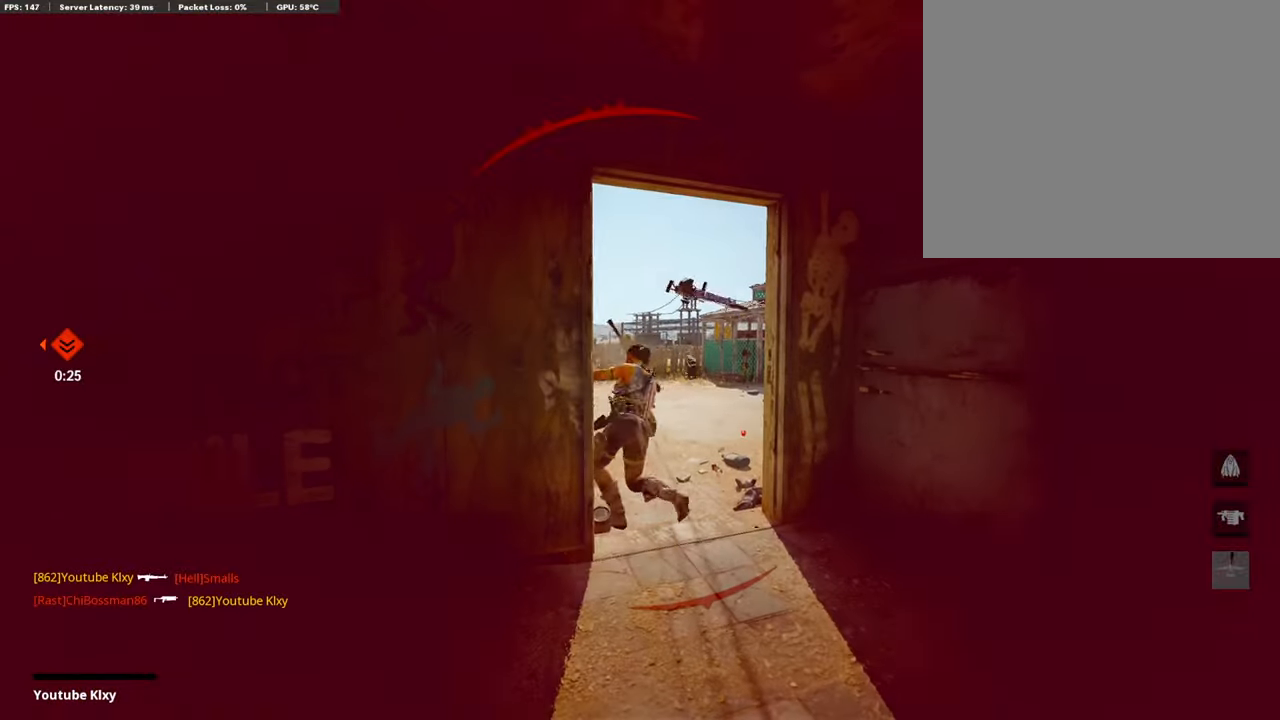
{"buttons": ["CROSS", "SQUARE"], "left_stick": "center", "right_stick": "center", "events": [[17, "R1", "up"], [101, "right_stick", "center"], [118, "left_stick", "center"], [254, "CROSS", "down"], [254, "SQUARE", "down"], [338, "SQUARE", "up"], [355, "CROSS", "up"], [423, "CROSS", "down"], [439, "SQUARE", "down"]]}
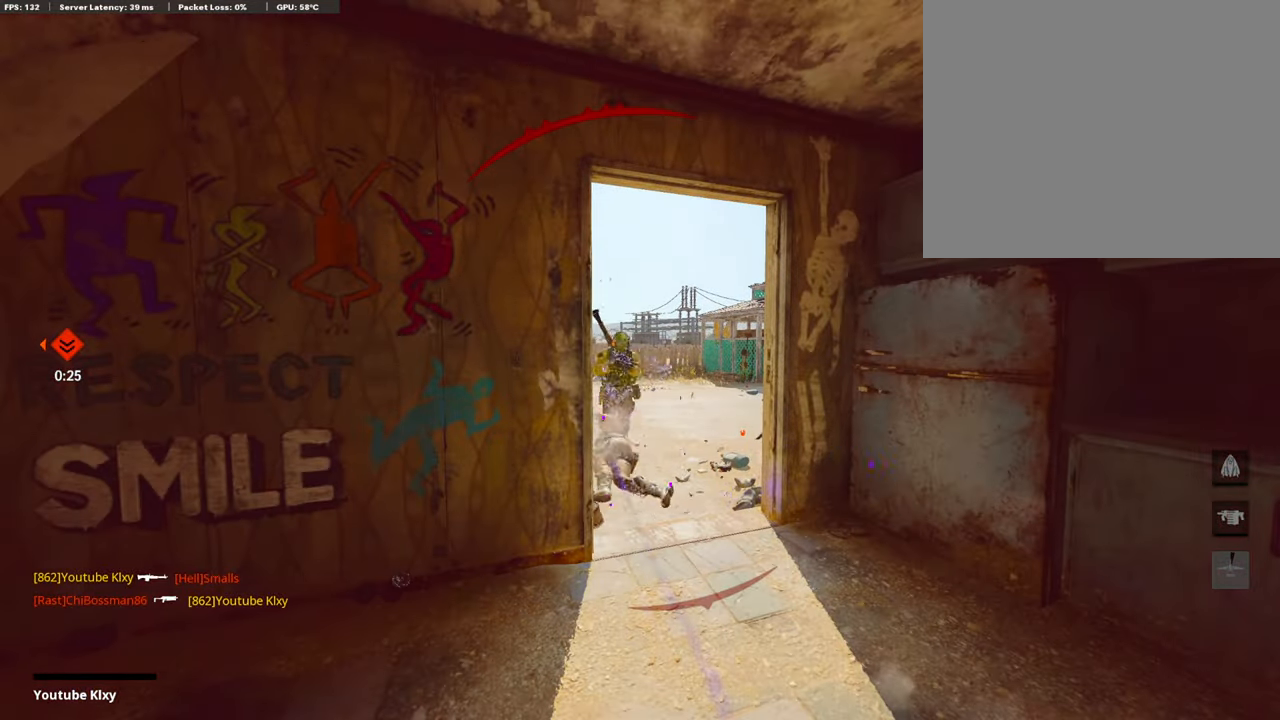
{"buttons": ["SELECT"], "left_stick": "center", "right_stick": "center", "events": [[51, "CROSS", "up"], [51, "SQUARE", "up"], [118, "CROSS", "down"], [152, "SQUARE", "down"], [220, "CROSS", "up"], [270, "SQUARE", "up"], [389, "SELECT", "down"]]}
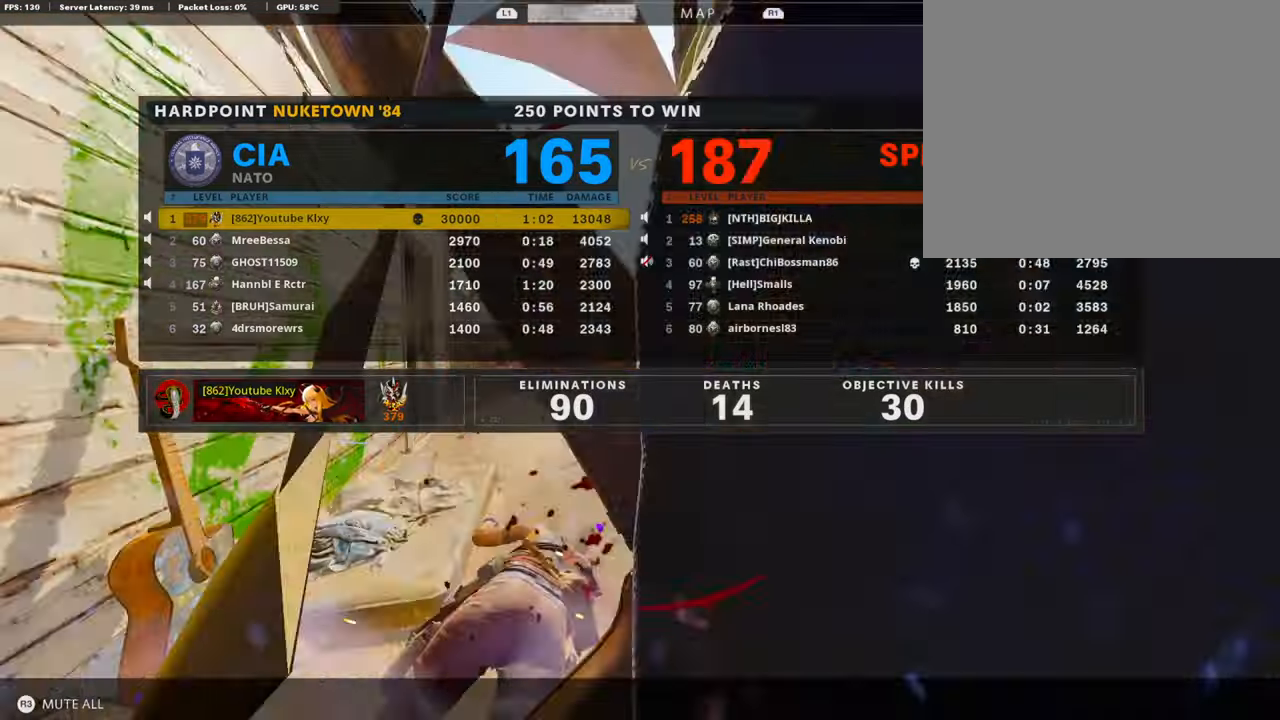
{"buttons": ["DPAD_DOWN"], "left_stick": "center", "right_stick": "center", "events": [[17, "SELECT", "up"], [439, "DPAD_DOWN", "down"]]}
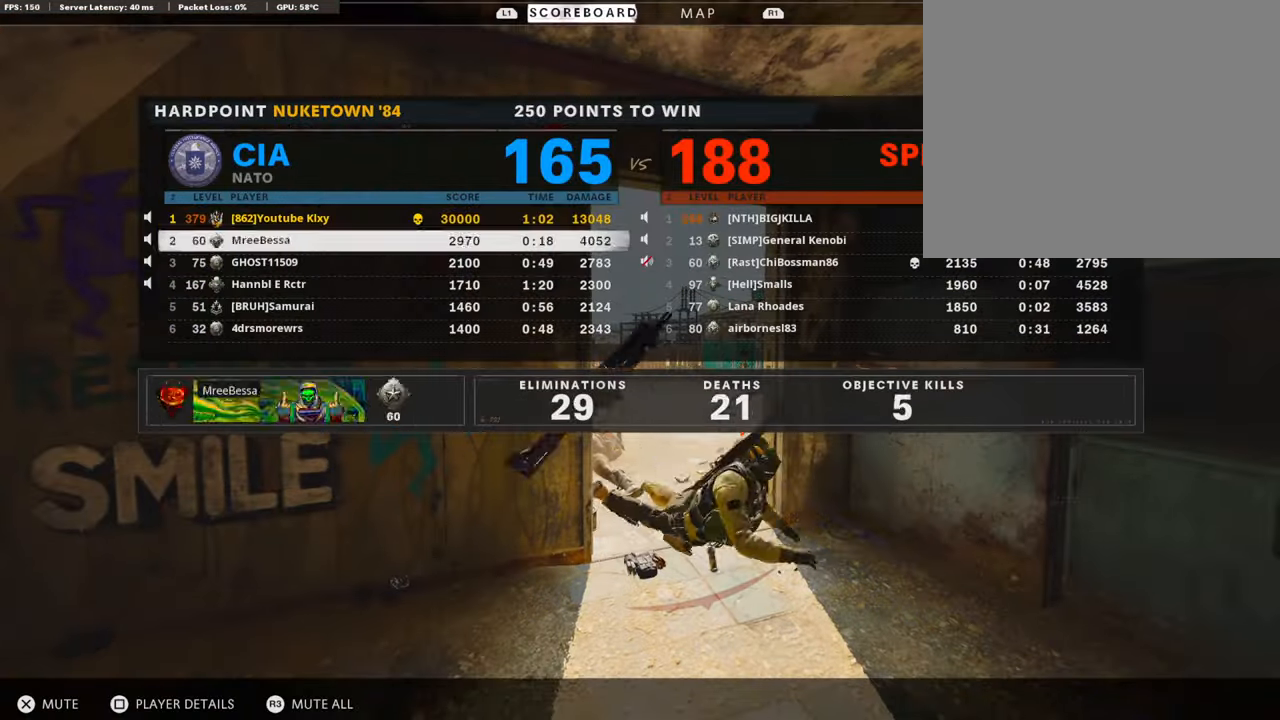
{"buttons": ["DPAD_DOWN"], "left_stick": "center", "right_stick": "center", "events": [[17, "DPAD_DOWN", "up"], [84, "DPAD_DOWN", "down"], [169, "DPAD_DOWN", "up"], [237, "DPAD_DOWN", "down"], [321, "DPAD_DOWN", "up"], [405, "DPAD_DOWN", "down"]]}
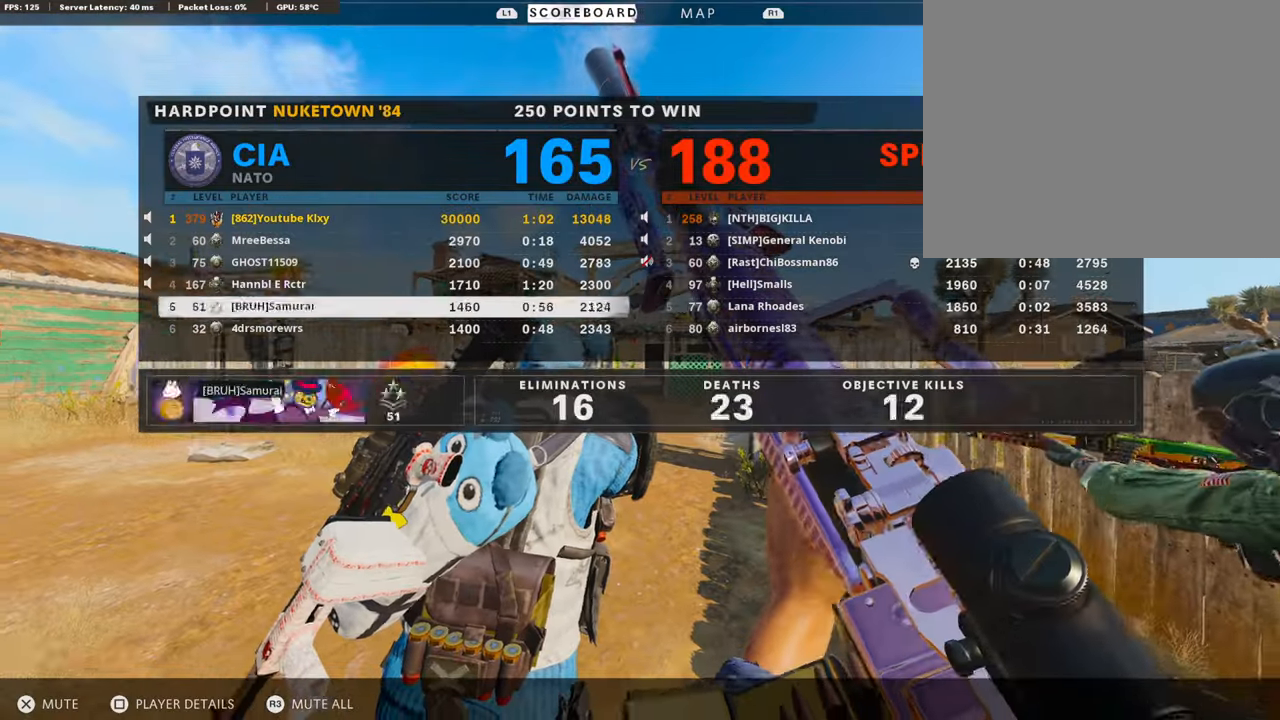
{"buttons": [], "left_stick": "center", "right_stick": "center", "events": [[17, "DPAD_DOWN", "up"], [84, "DPAD_DOWN", "down"], [135, "DPAD_DOWN", "up"], [338, "SELECT", "down"], [389, "SELECT", "up"]]}
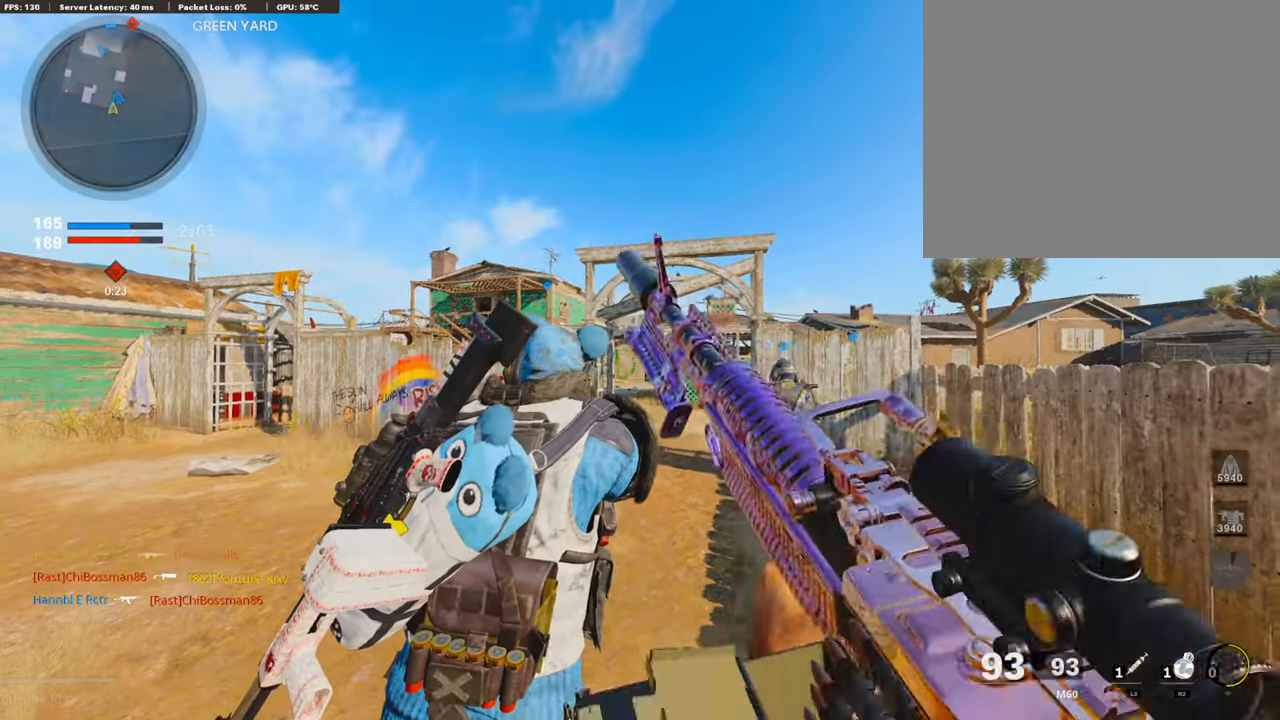
{"buttons": ["L3"], "left_stick": "up", "right_stick": "center", "events": [[101, "L3", "down"], [118, "left_stick", "up-left"], [118, "right_stick", "left"], [270, "right_stick", "center"], [338, "left_stick", "up"]]}
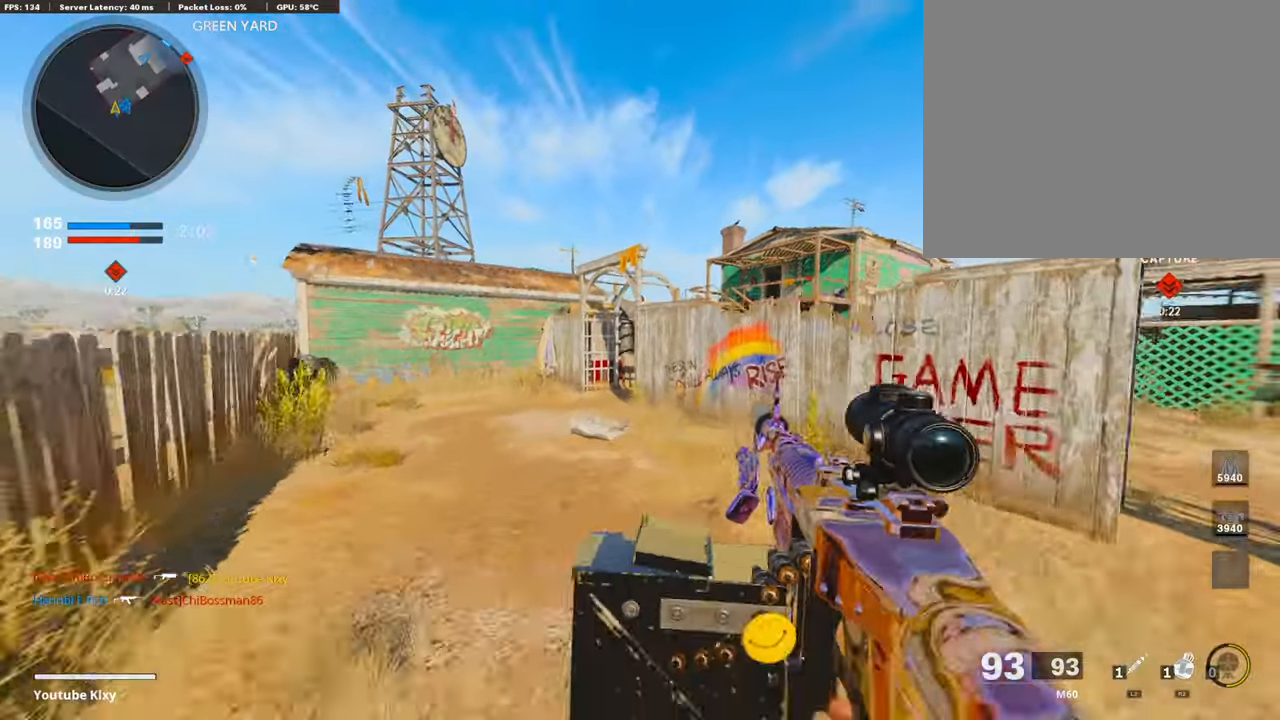
{"buttons": [], "left_stick": "up-left", "right_stick": "center", "events": [[84, "R3", "down"], [203, "L3", "up"], [203, "R3", "up"], [287, "left_stick", "up-left"], [304, "L3", "down"], [304, "R3", "down"], [405, "R3", "up"], [422, "L3", "up"]]}
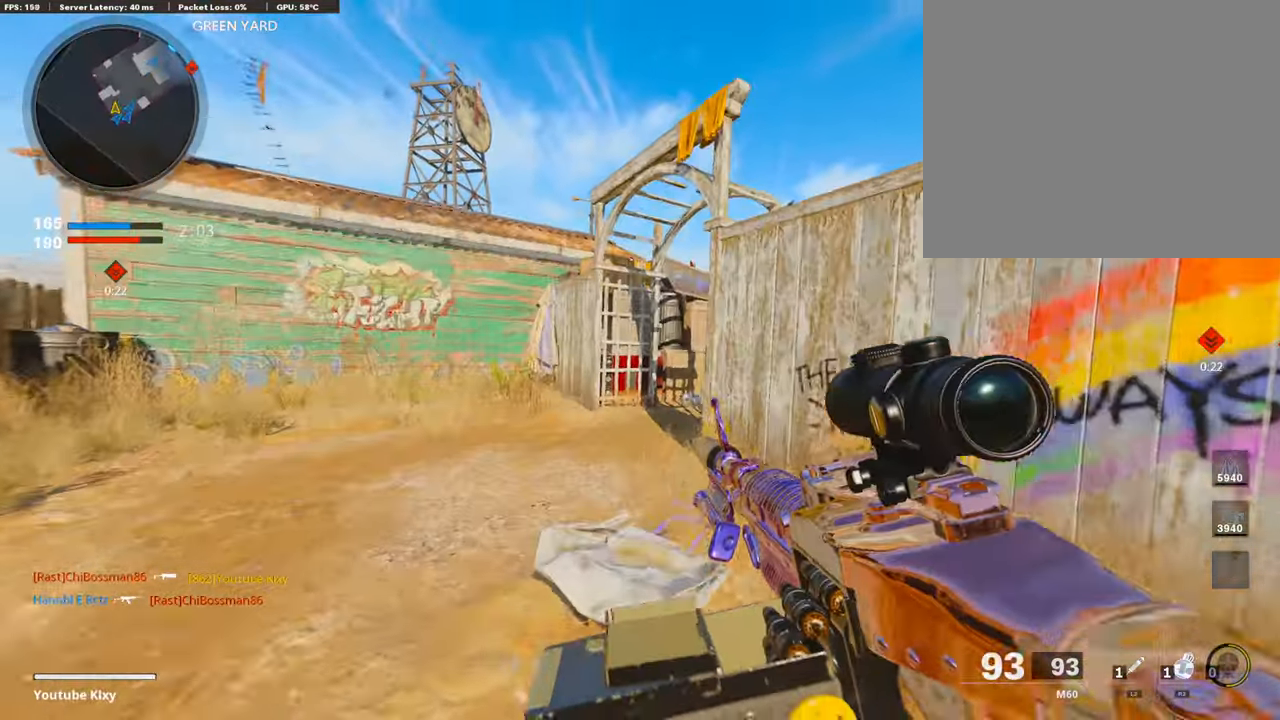
{"buttons": [], "left_stick": "up", "right_stick": "center", "events": [[50, "L3", "down"], [203, "left_stick", "up"], [253, "L3", "up"], [253, "right_stick", "right"], [439, "right_stick", "center"]]}
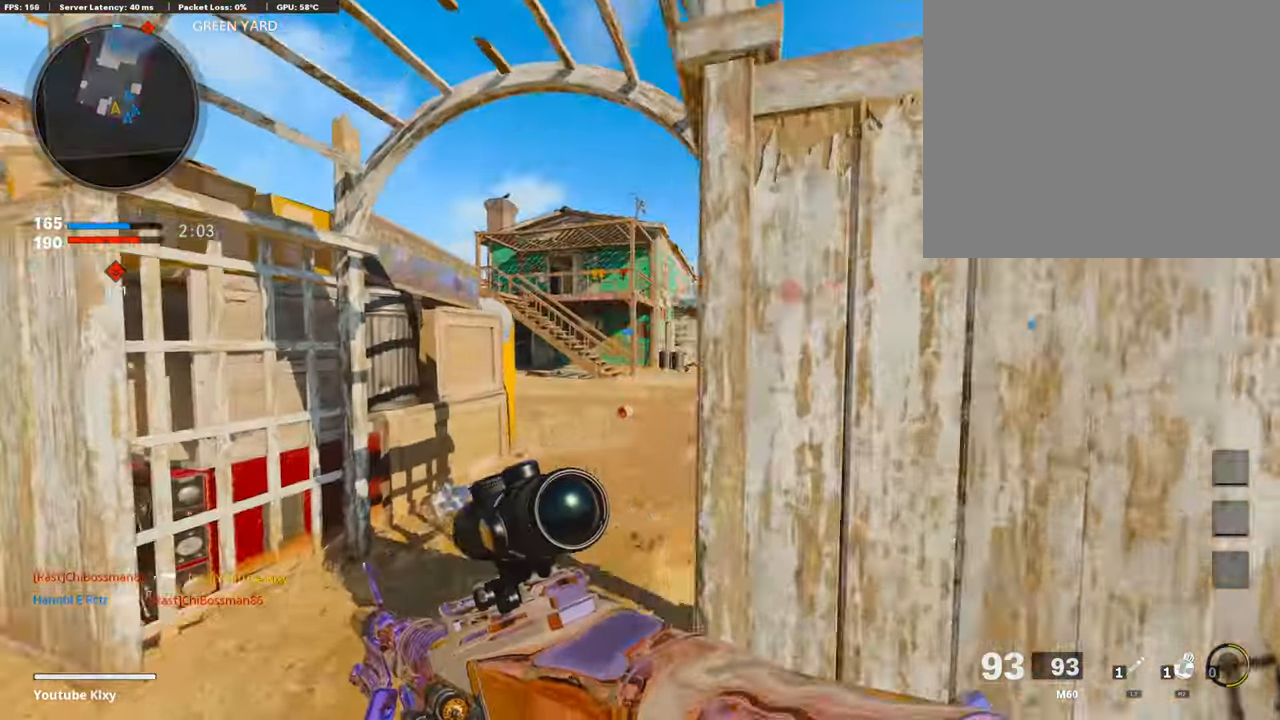
{"buttons": [], "left_stick": "up", "right_stick": "center", "events": [[67, "right_stick", "right"], [236, "right_stick", "center"], [321, "right_stick", "left"], [456, "right_stick", "center"]]}
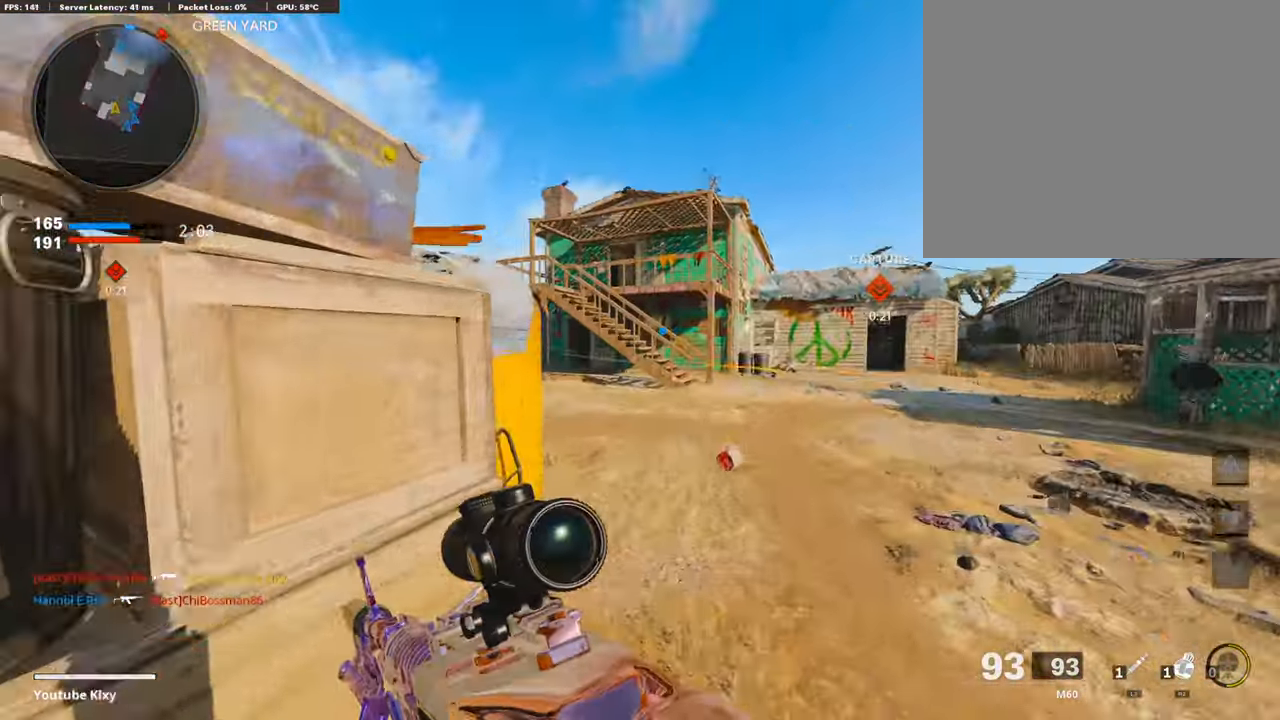
{"buttons": ["L1", "R1"], "left_stick": "up", "right_stick": "left", "events": [[67, "right_stick", "left"], [169, "L1", "down"], [203, "right_stick", "center"], [338, "right_stick", "left"], [507, "R1", "down"]]}
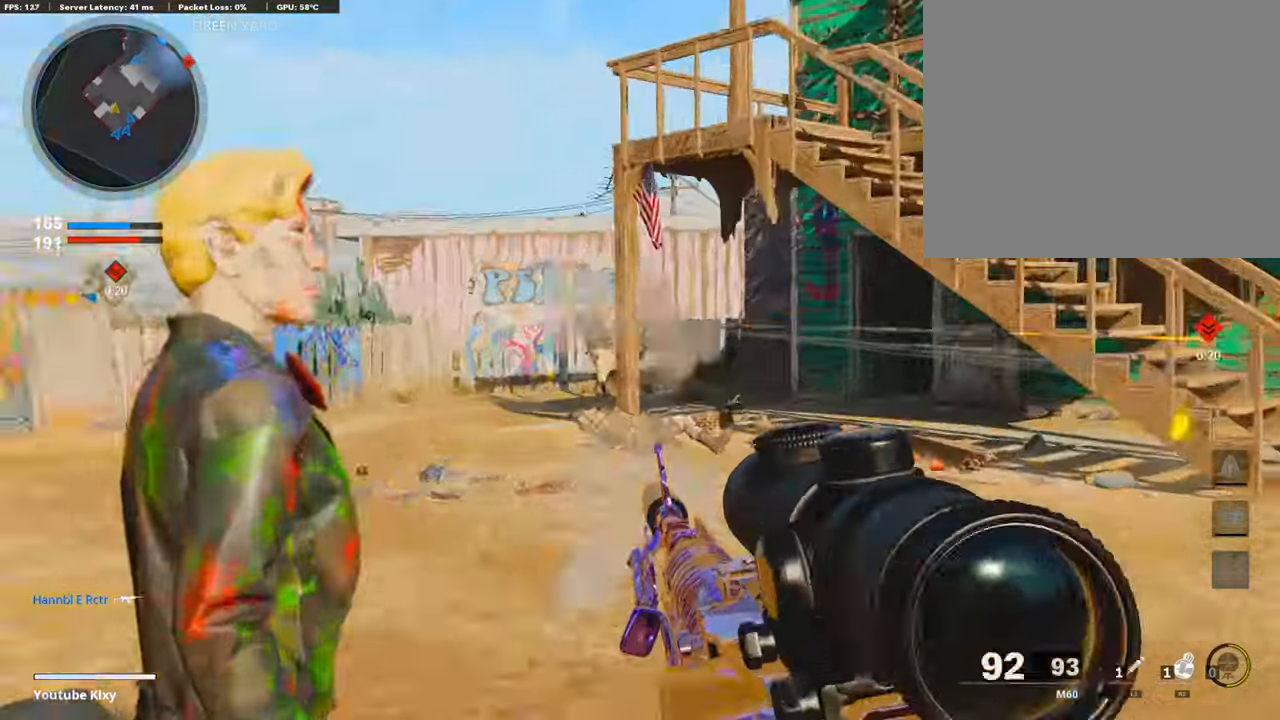
{"buttons": ["L1", "R1"], "left_stick": "up", "right_stick": "up", "events": [[68, "right_stick", "up-left"], [203, "right_stick", "center"], [304, "right_stick", "up-right"], [405, "right_stick", "up"]]}
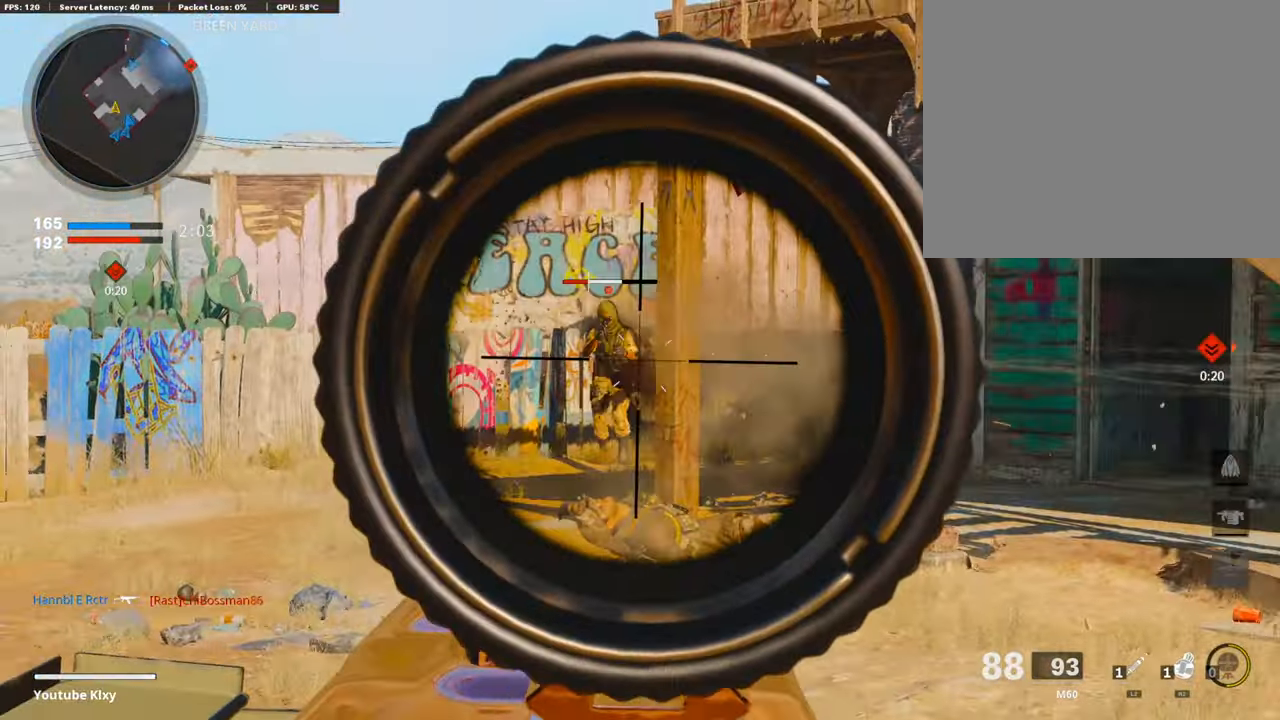
{"buttons": ["L3"], "left_stick": "up", "right_stick": "center", "events": [[67, "right_stick", "up-left"], [236, "right_stick", "center"], [287, "right_stick", "right"], [321, "L1", "up"], [372, "R1", "up"], [456, "L3", "down"], [456, "right_stick", "center"]]}
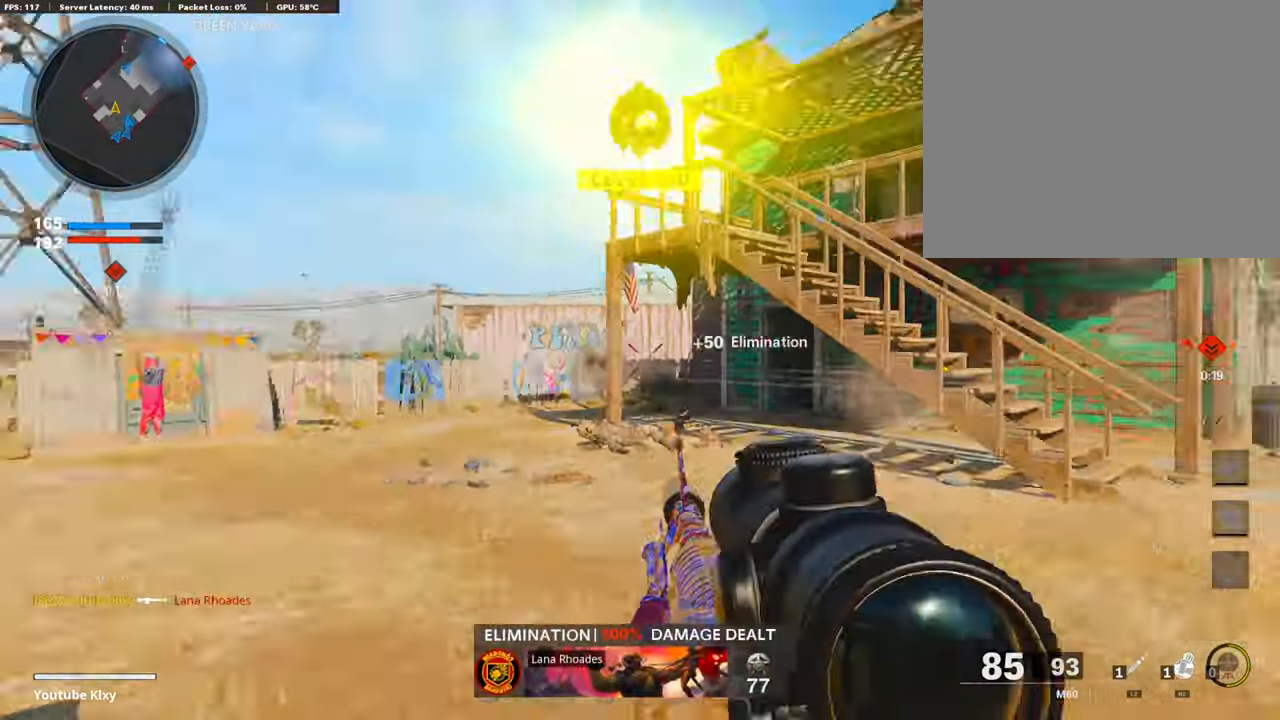
{"buttons": ["L3", "R3"], "left_stick": "up-left", "right_stick": "center", "events": [[34, "left_stick", "up-left"], [270, "right_stick", "right"], [422, "R3", "down"], [507, "right_stick", "center"]]}
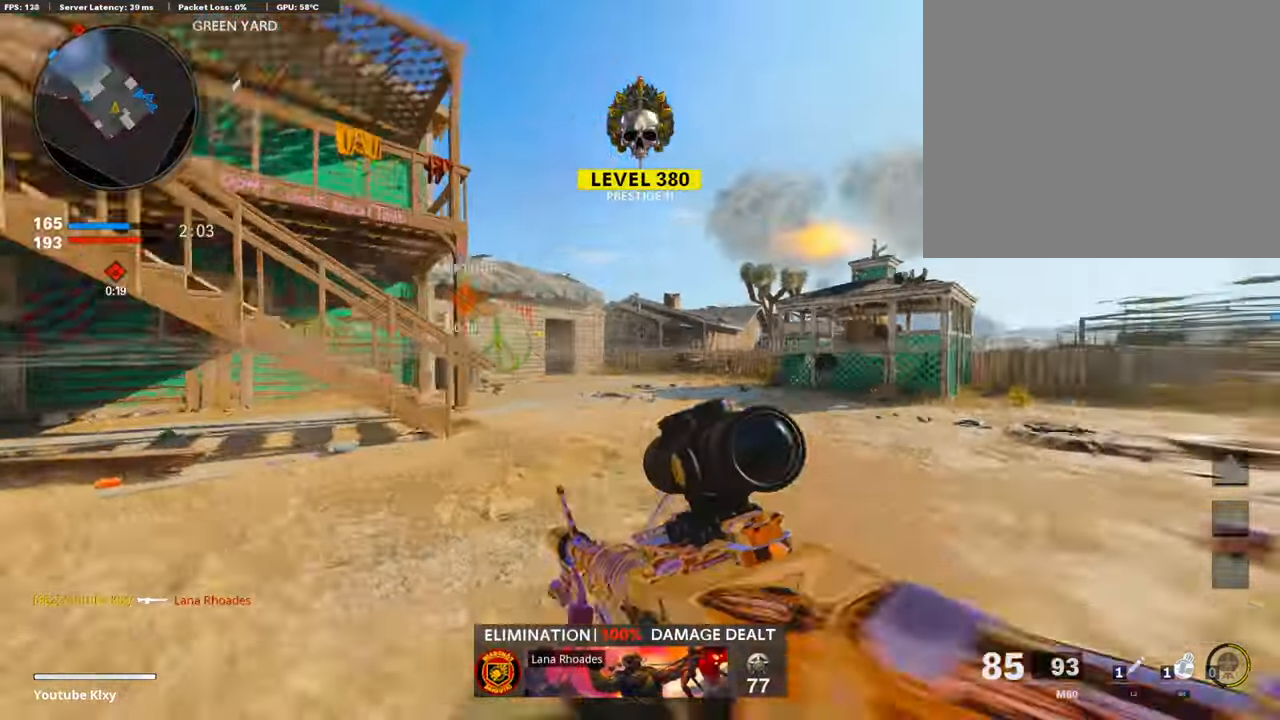
{"buttons": [], "left_stick": "up-left", "right_stick": "center", "events": [[34, "R3", "up"], [118, "R3", "down"], [203, "L1", "down"], [203, "L3", "up"], [219, "R3", "up"], [236, "right_stick", "left"], [270, "L1", "up"], [355, "L3", "down"], [456, "right_stick", "center"], [473, "L3", "up"]]}